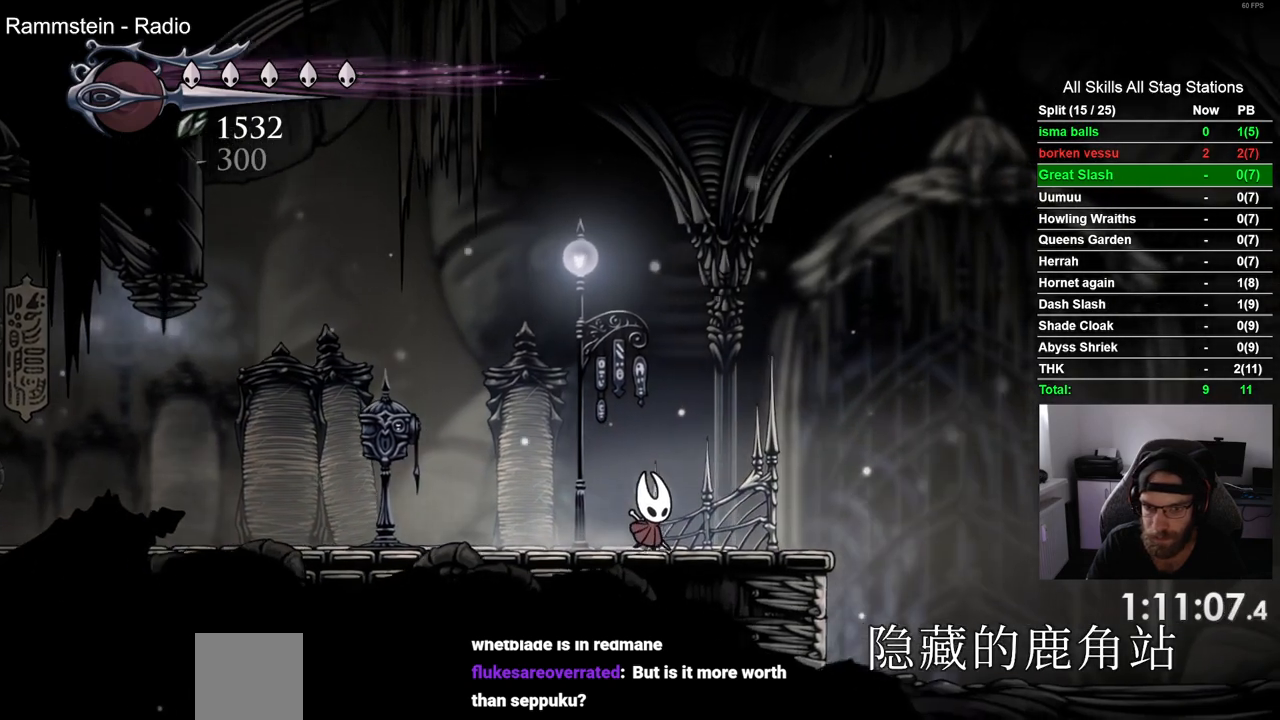
Gameplay with a controller (PlayStation layout); each line is a JSON object with the inputs held at the frame after it. "events" lists button and stick changes between this image and that frame as [ms after this image, input, new state], when the widget could be followed in between. Not read: L1 R1.
{"buttons": ["DPAD_LEFT"], "left_stick": "center", "right_stick": "center"}
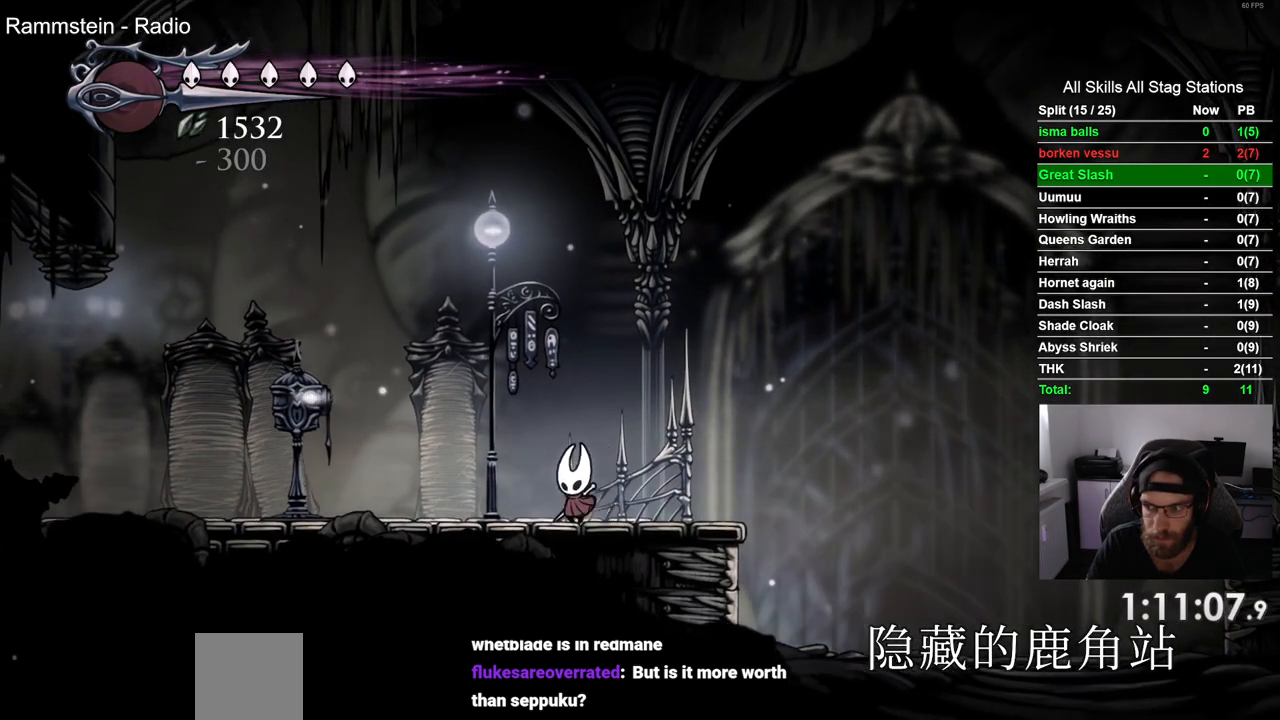
{"buttons": ["DPAD_LEFT"], "left_stick": "center", "right_stick": "center", "events": [[17, "DPAD_LEFT", "up"], [333, "DPAD_LEFT", "down"]]}
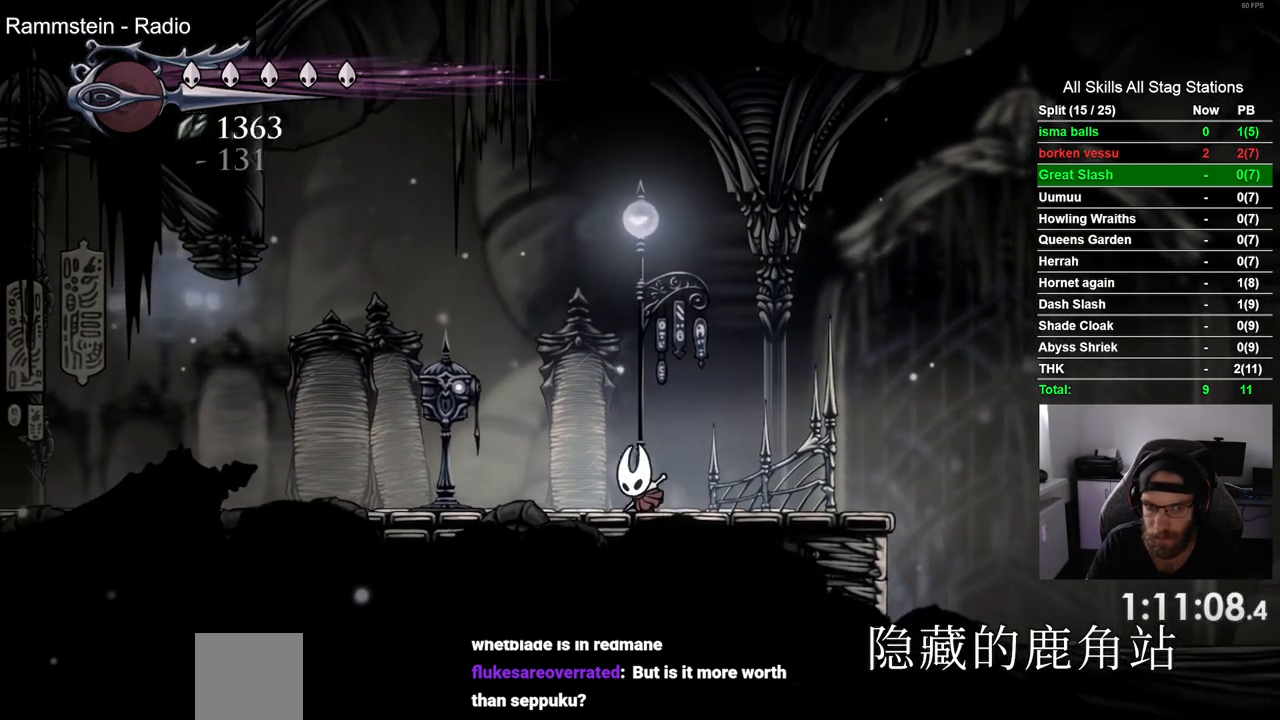
{"buttons": ["DPAD_LEFT"], "left_stick": "center", "right_stick": "center", "events": []}
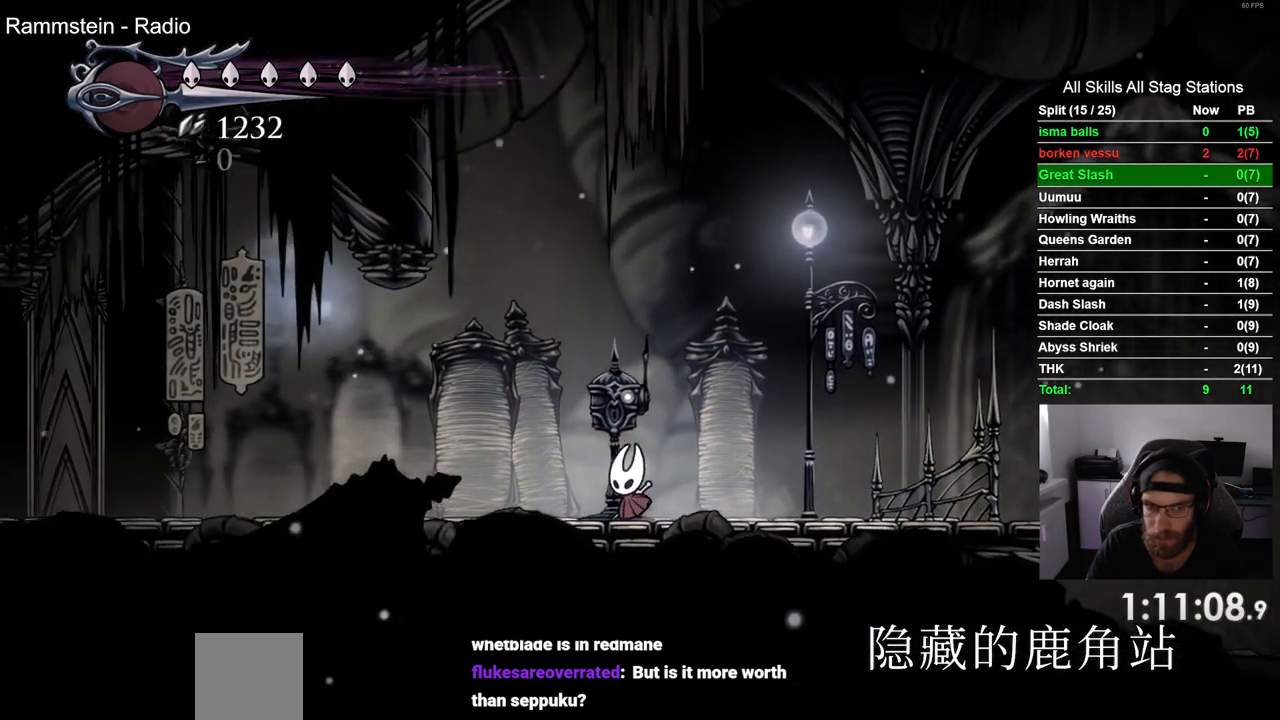
{"buttons": ["DPAD_UP"], "left_stick": "center", "right_stick": "center", "events": [[83, "DPAD_LEFT", "up"], [83, "DPAD_UP", "down"], [200, "SQUARE", "down"], [350, "SQUARE", "up"]]}
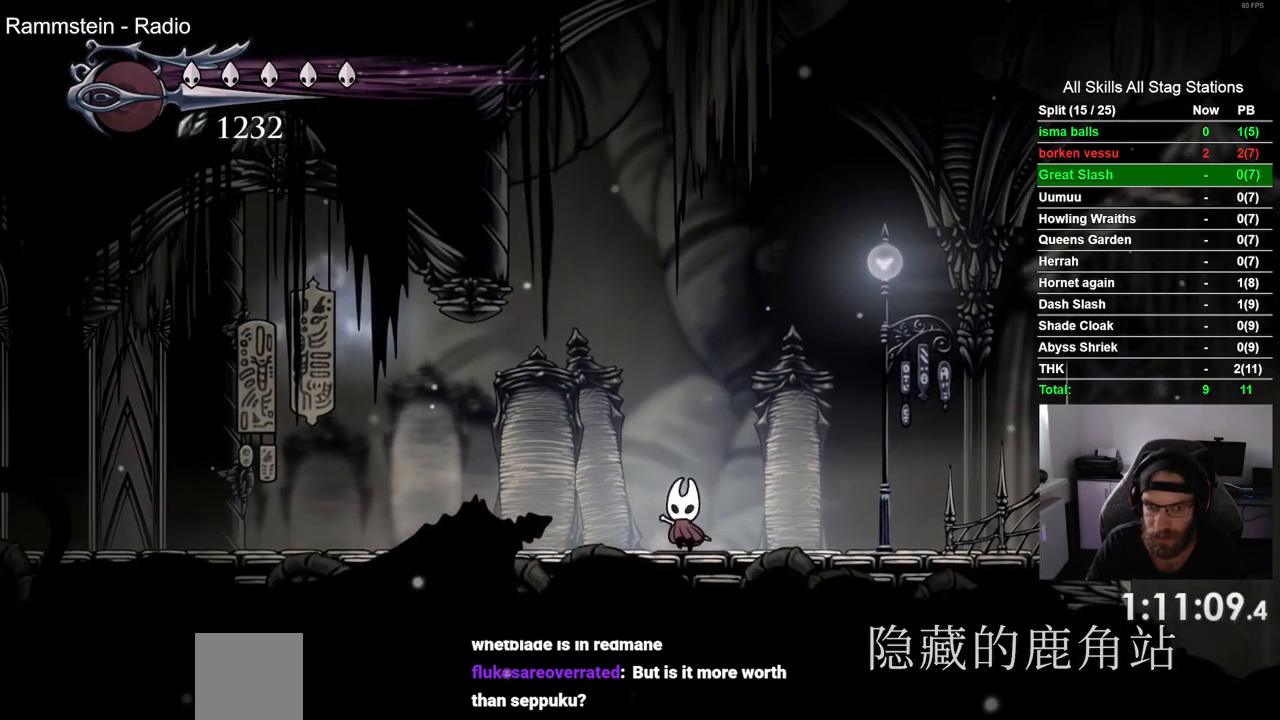
{"buttons": ["DPAD_UP"], "left_stick": "center", "right_stick": "center", "events": [[167, "SQUARE", "down"], [333, "SQUARE", "up"]]}
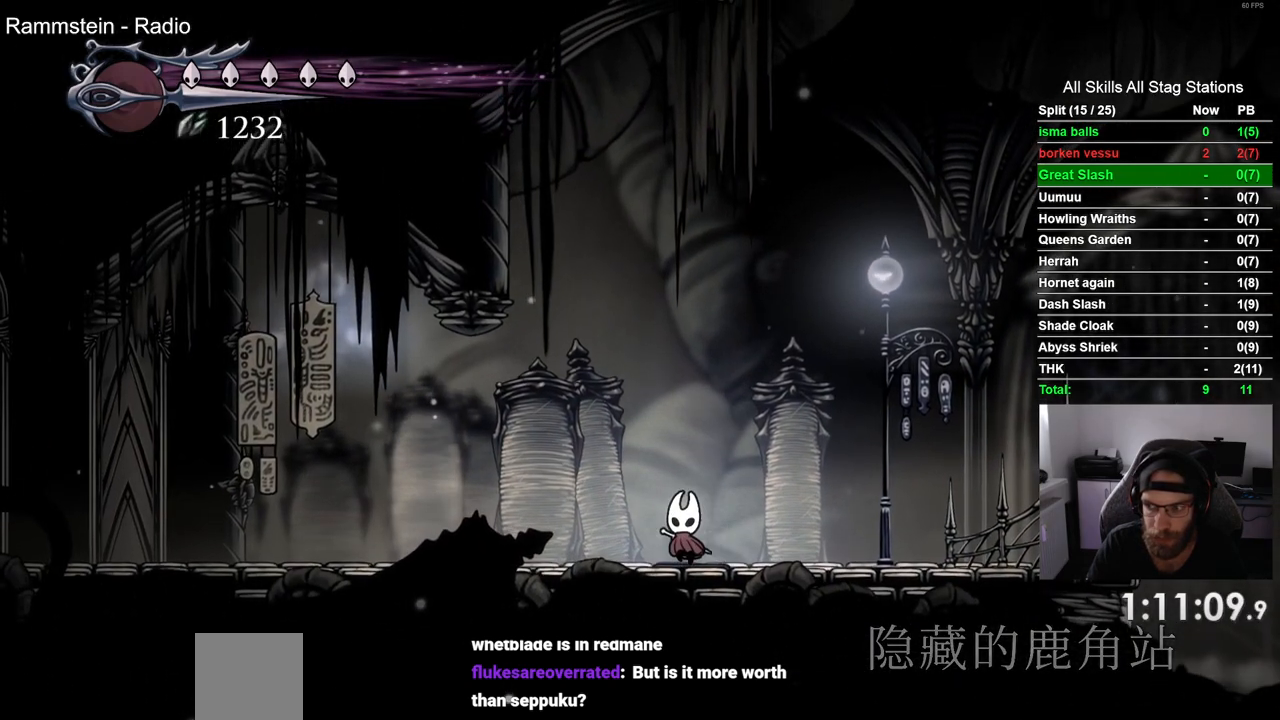
{"buttons": ["DPAD_UP"], "left_stick": "center", "right_stick": "center", "events": [[117, "SQUARE", "down"], [300, "SQUARE", "up"]]}
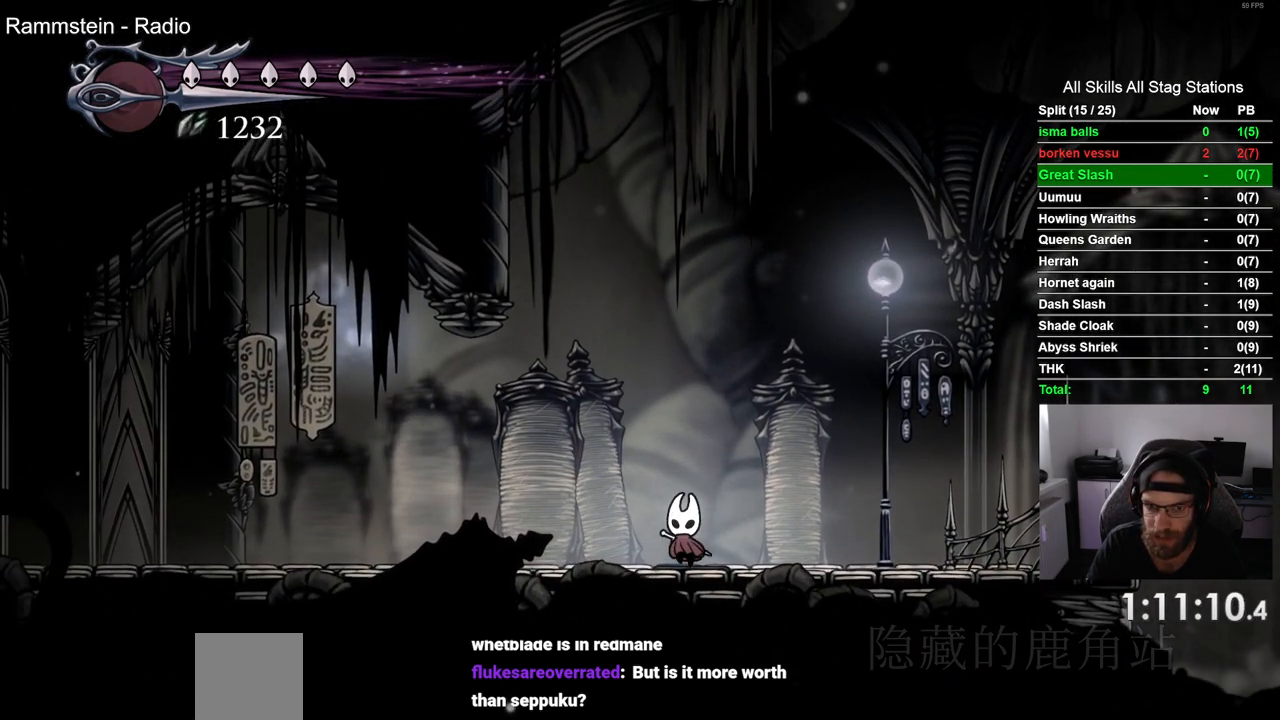
{"buttons": ["SQUARE", "DPAD_UP"], "left_stick": "center", "right_stick": "center", "events": [[33, "SQUARE", "down"], [200, "SQUARE", "up"], [467, "SQUARE", "down"]]}
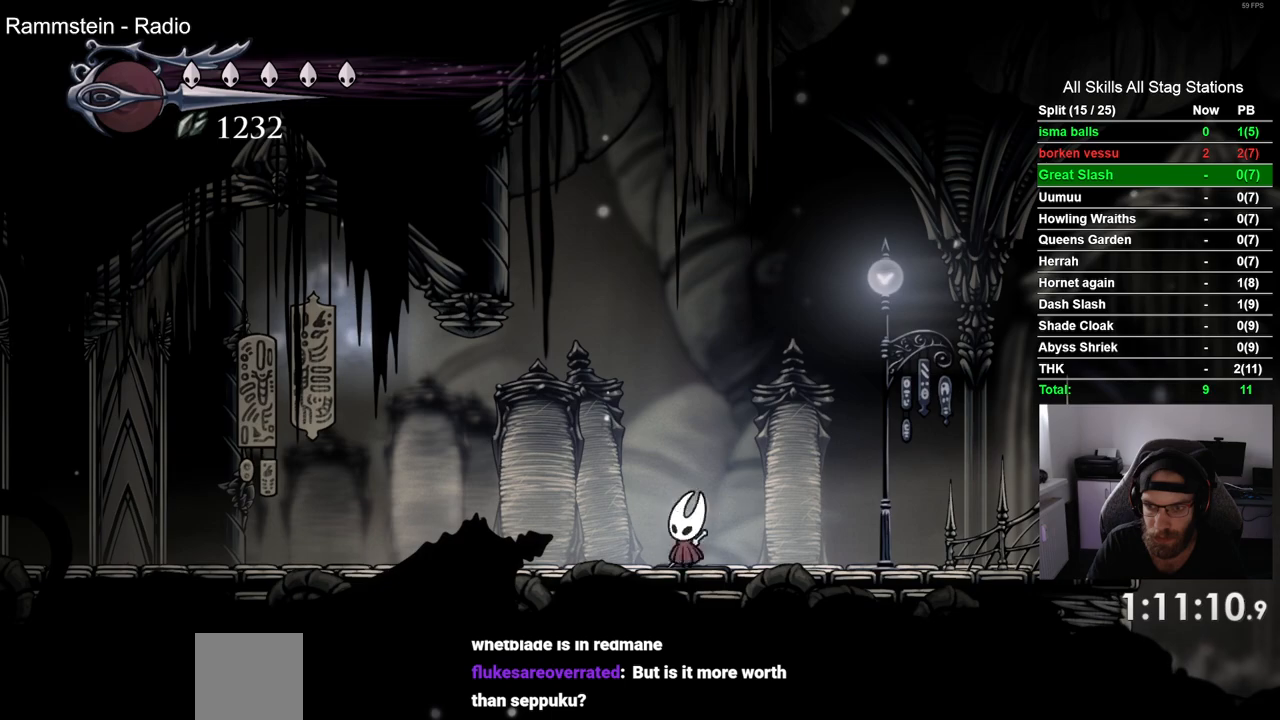
{"buttons": ["SQUARE", "DPAD_UP"], "left_stick": "center", "right_stick": "center", "events": [[150, "SQUARE", "up"], [383, "SQUARE", "down"]]}
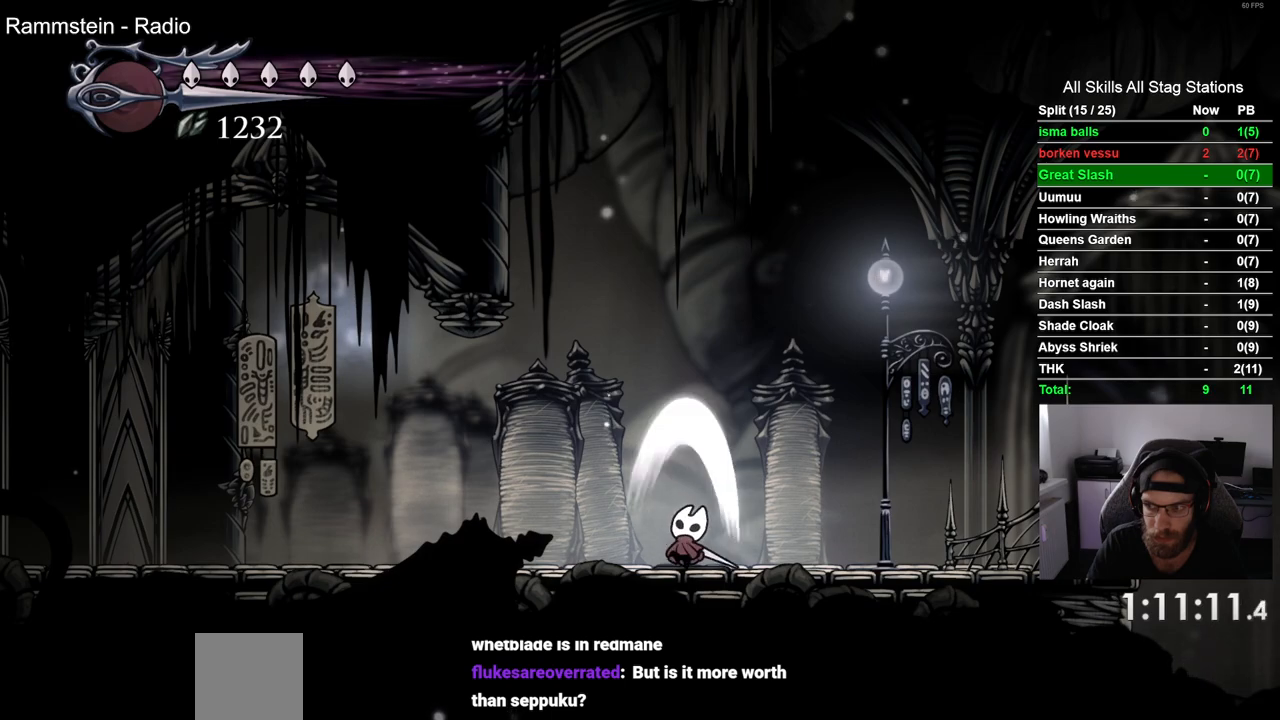
{"buttons": ["SQUARE", "DPAD_UP"], "left_stick": "center", "right_stick": "center", "events": [[67, "SQUARE", "up"], [333, "SQUARE", "down"]]}
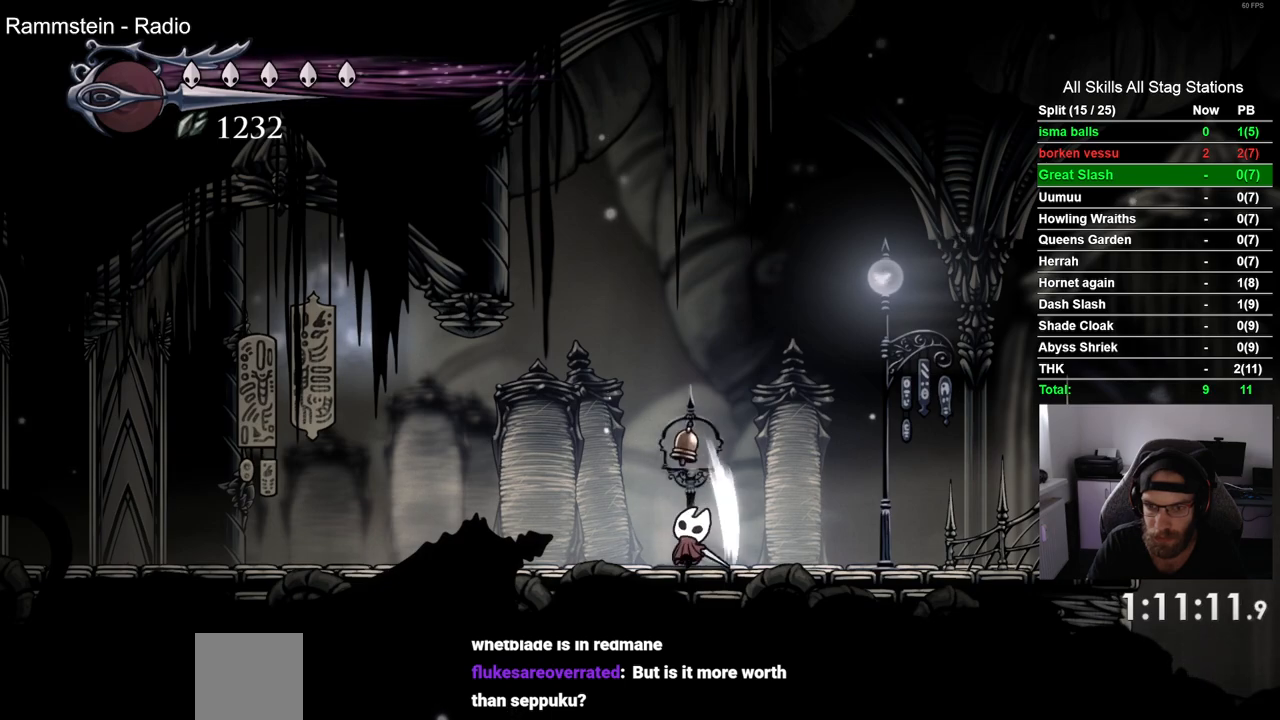
{"buttons": ["DPAD_UP"], "left_stick": "center", "right_stick": "center"}
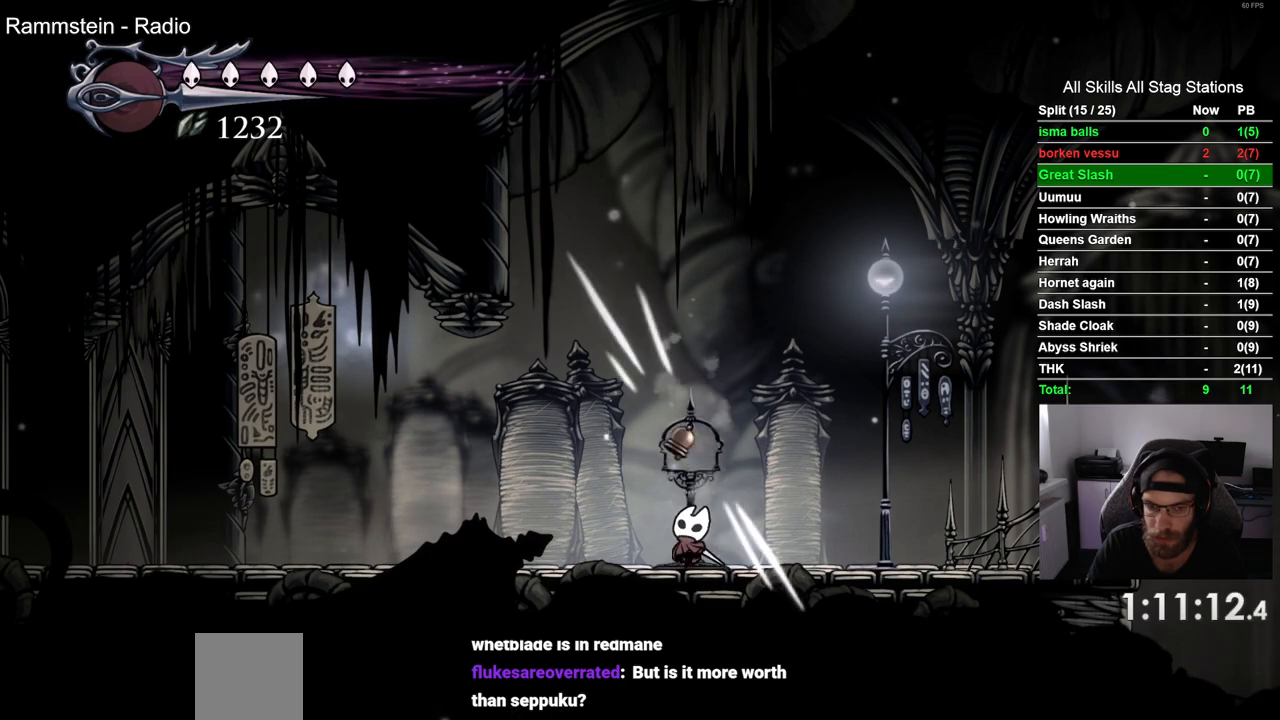
{"buttons": ["DPAD_UP"], "left_stick": "center", "right_stick": "center", "events": [[217, "SQUARE", "down"], [417, "SQUARE", "up"]]}
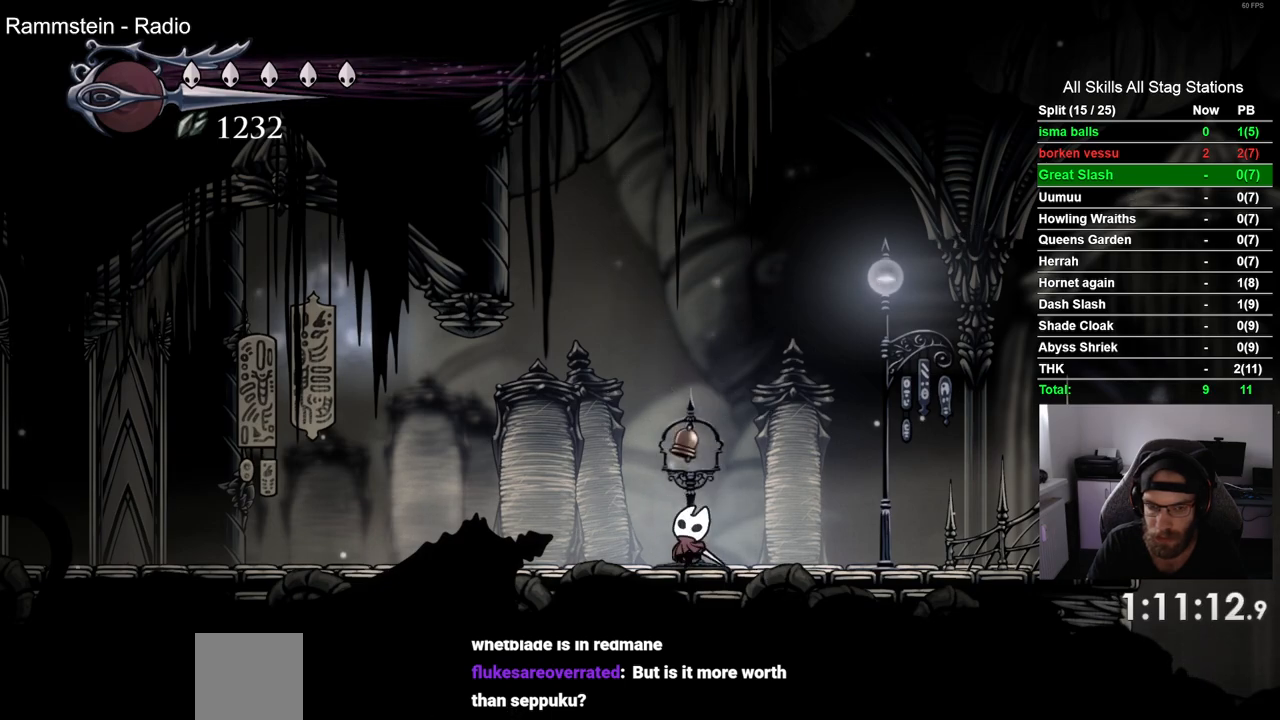
{"buttons": ["DPAD_RIGHT"], "left_stick": "center", "right_stick": "center", "events": [[67, "SQUARE", "down"], [267, "SQUARE", "up"], [317, "DPAD_UP", "up"], [500, "DPAD_RIGHT", "down"]]}
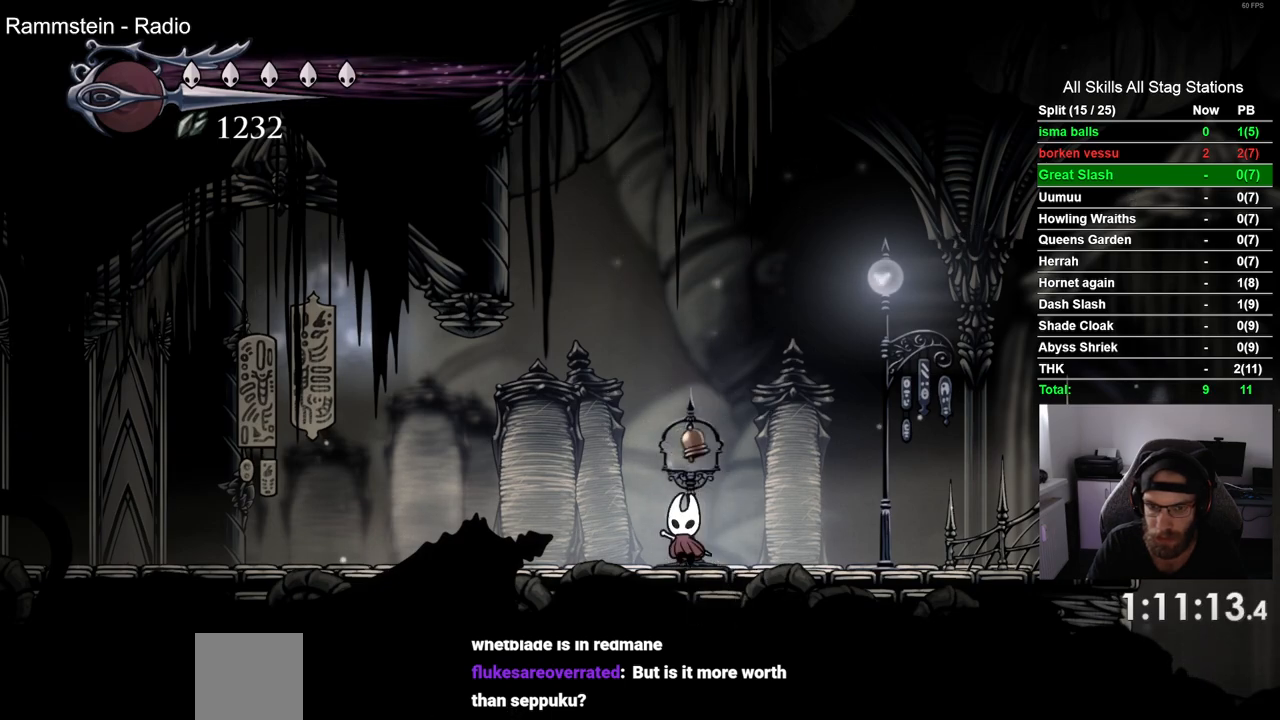
{"buttons": ["DPAD_RIGHT"], "left_stick": "center", "right_stick": "center", "events": [[17, "R2", "down"], [267, "R2", "up"]]}
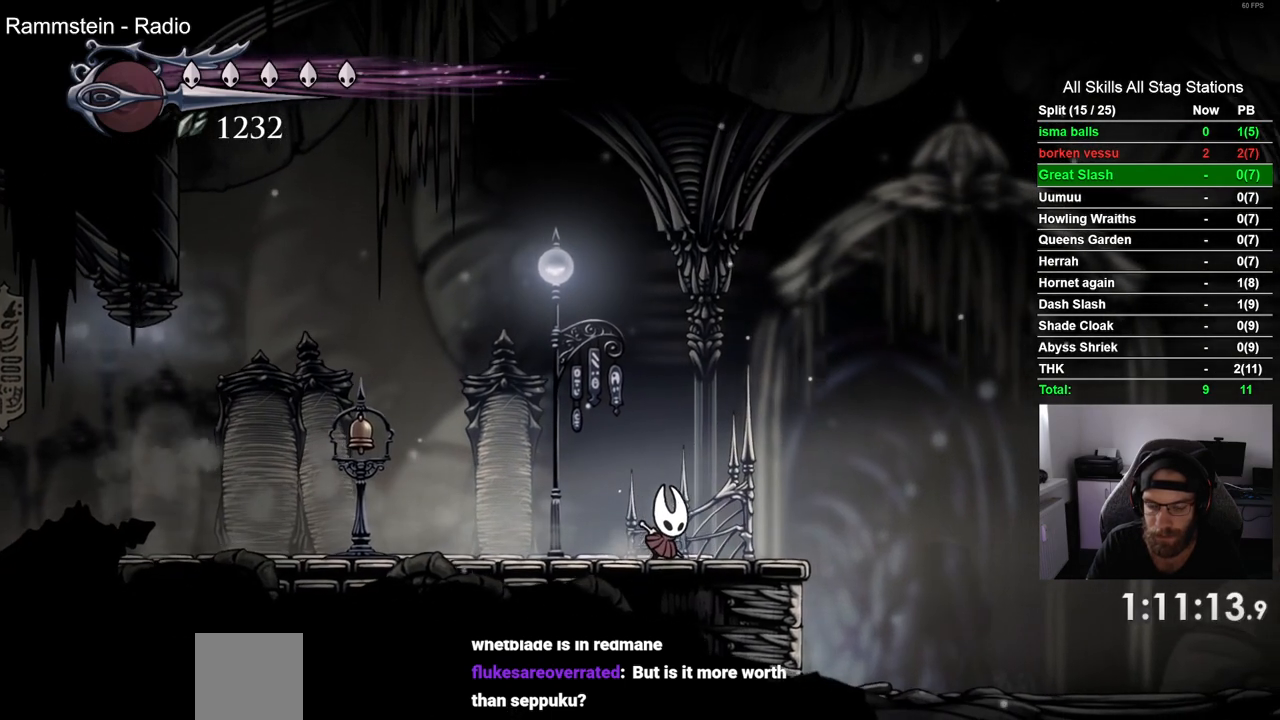
{"buttons": ["DPAD_RIGHT"], "left_stick": "center", "right_stick": "center", "events": [[150, "DPAD_RIGHT", "up"], [500, "DPAD_RIGHT", "down"]]}
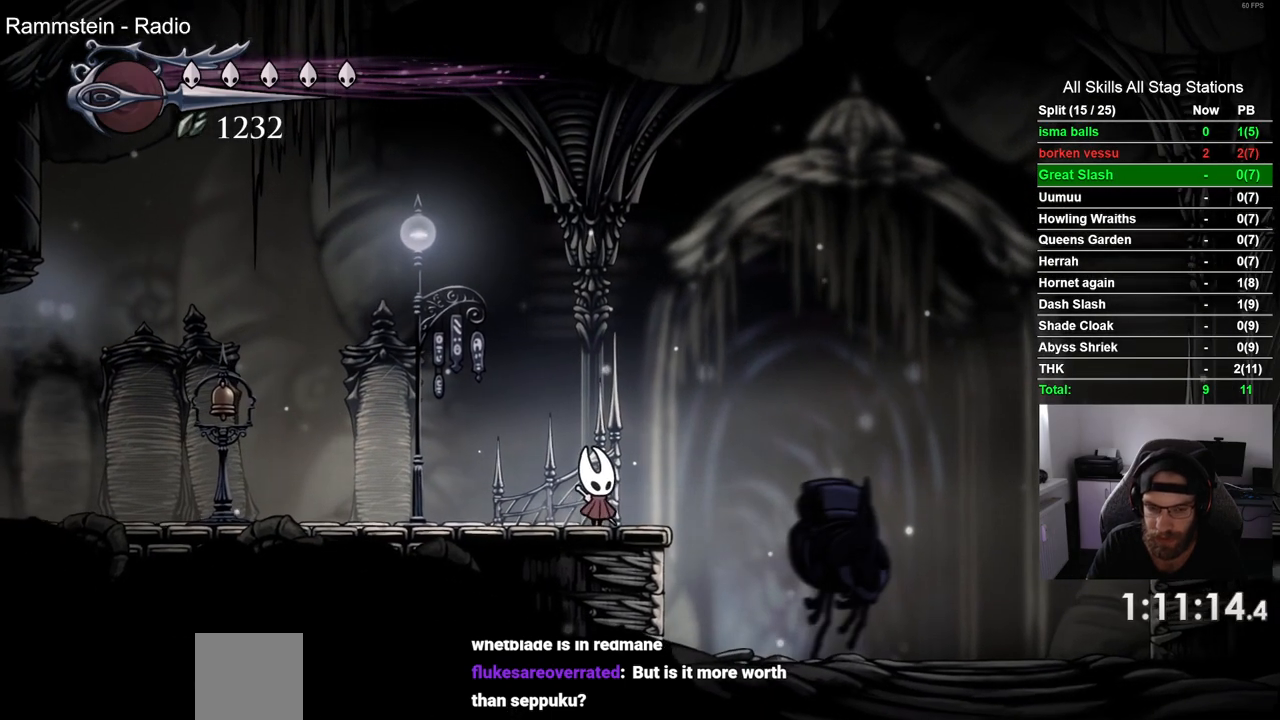
{"buttons": [], "left_stick": "center", "right_stick": "center", "events": [[83, "DPAD_RIGHT", "up"]]}
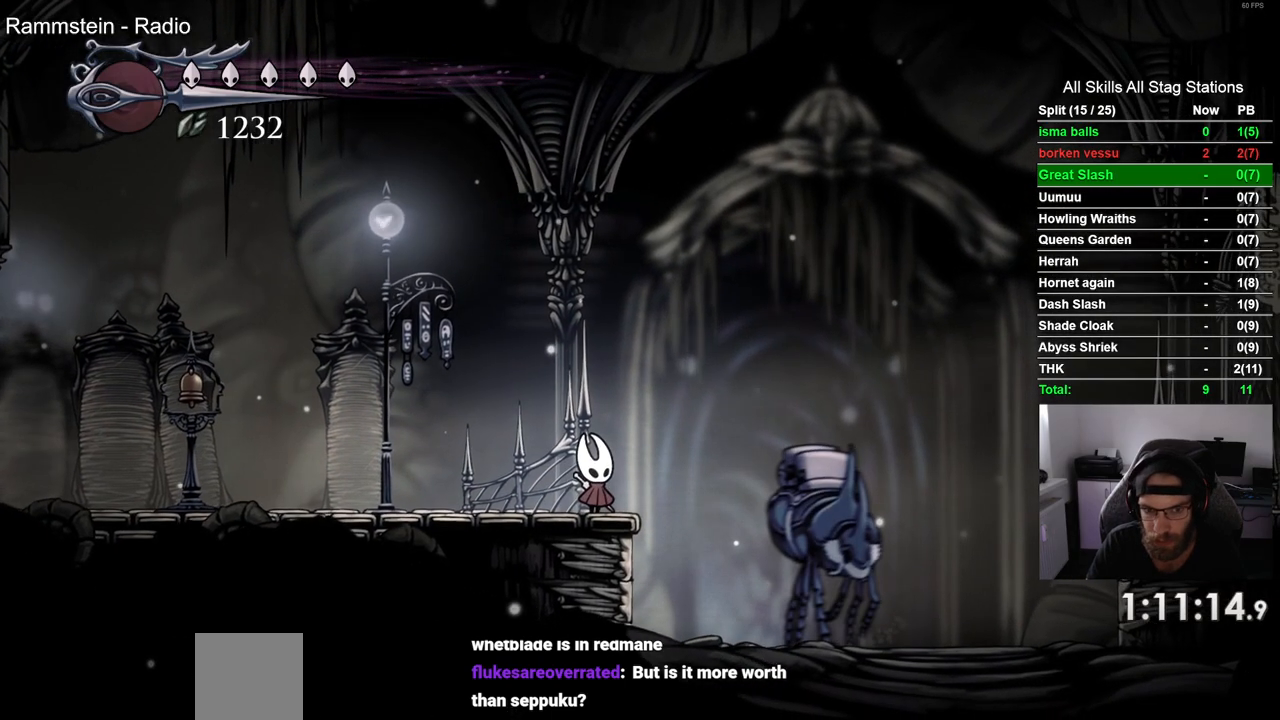
{"buttons": ["DPAD_UP"], "left_stick": "center", "right_stick": "center", "events": [[400, "DPAD_UP", "down"]]}
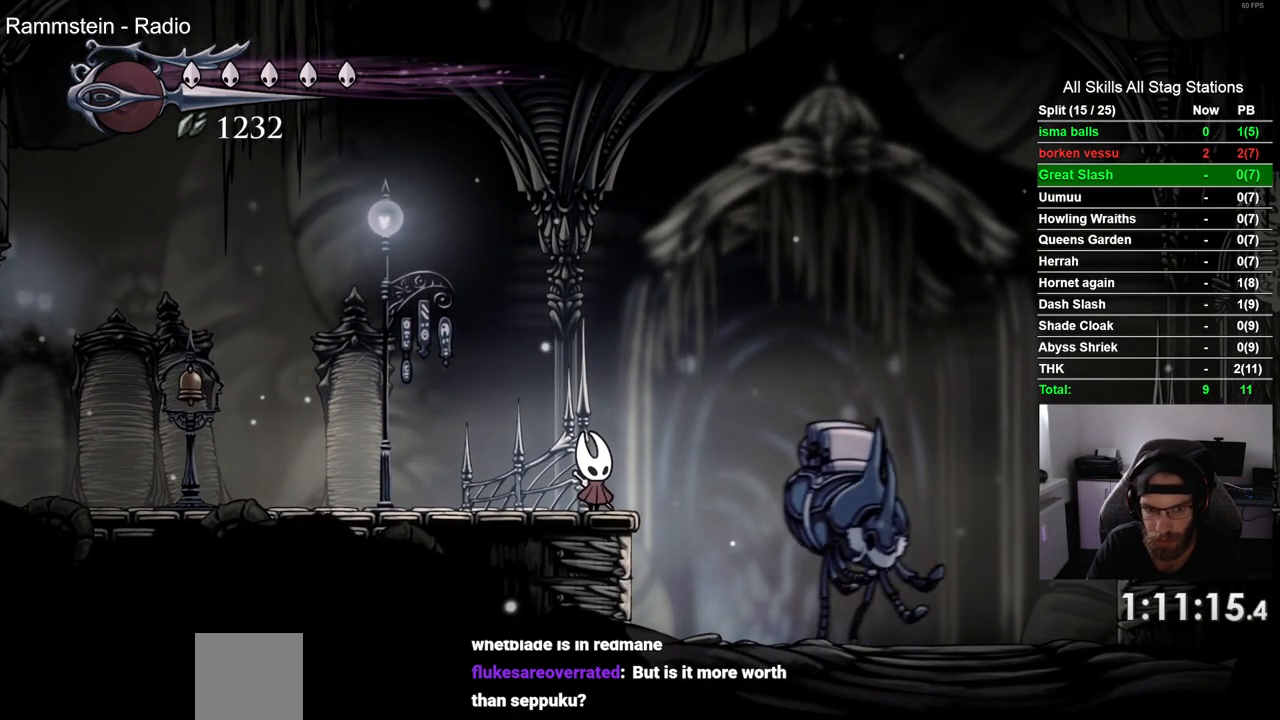
{"buttons": ["DPAD_UP"], "left_stick": "center", "right_stick": "center", "events": [[50, "DPAD_UP", "up"], [183, "DPAD_UP", "down"], [333, "DPAD_UP", "up"], [433, "DPAD_UP", "down"]]}
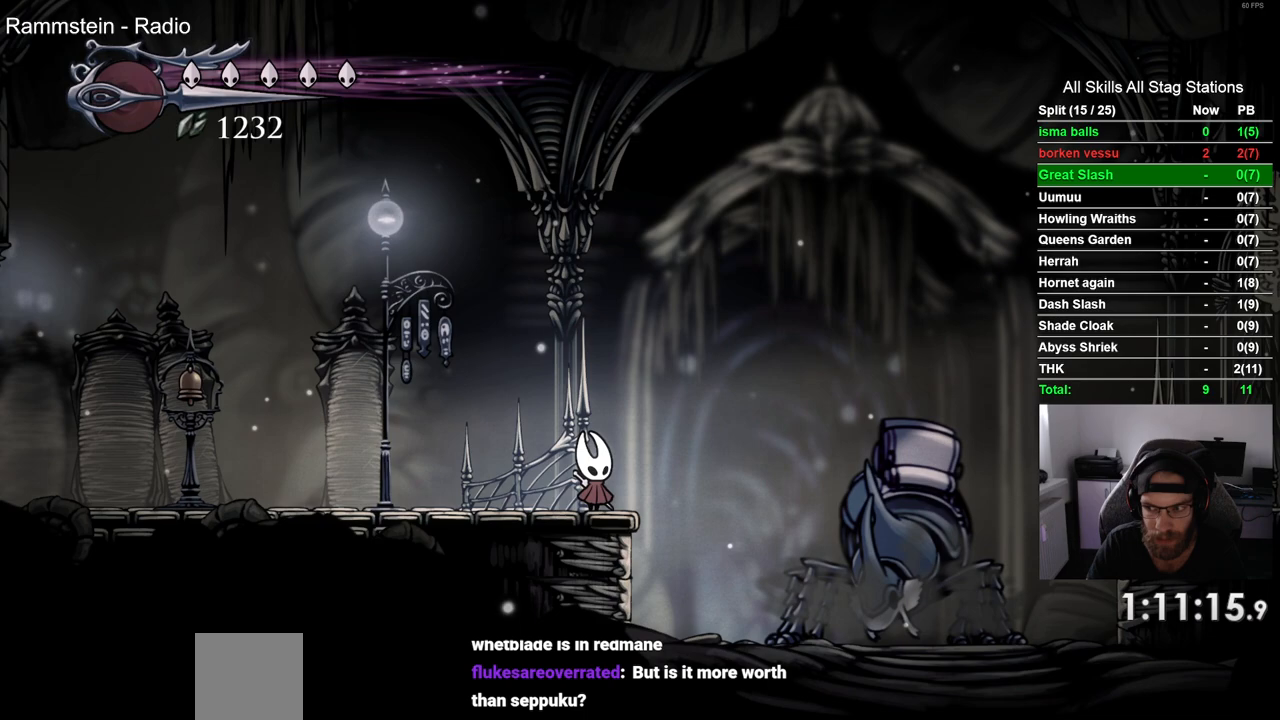
{"buttons": ["DPAD_UP"], "left_stick": "center", "right_stick": "center", "events": []}
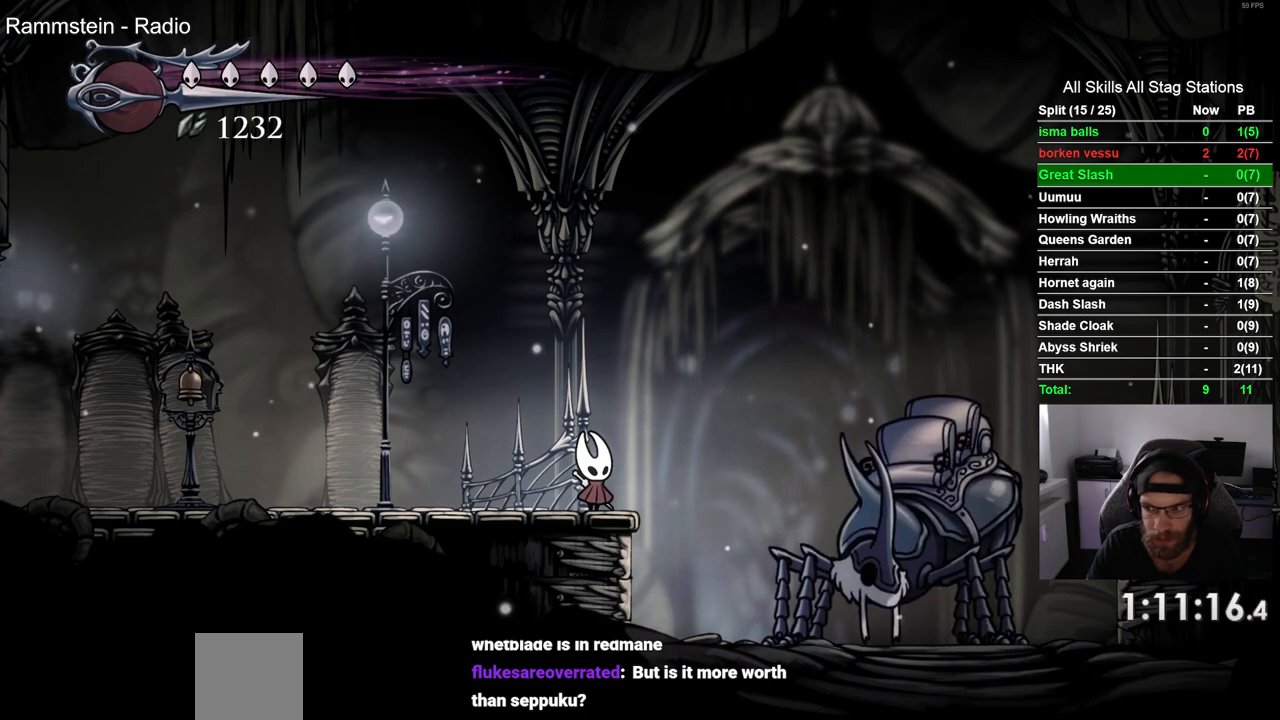
{"buttons": ["DPAD_UP"], "left_stick": "center", "right_stick": "center", "events": []}
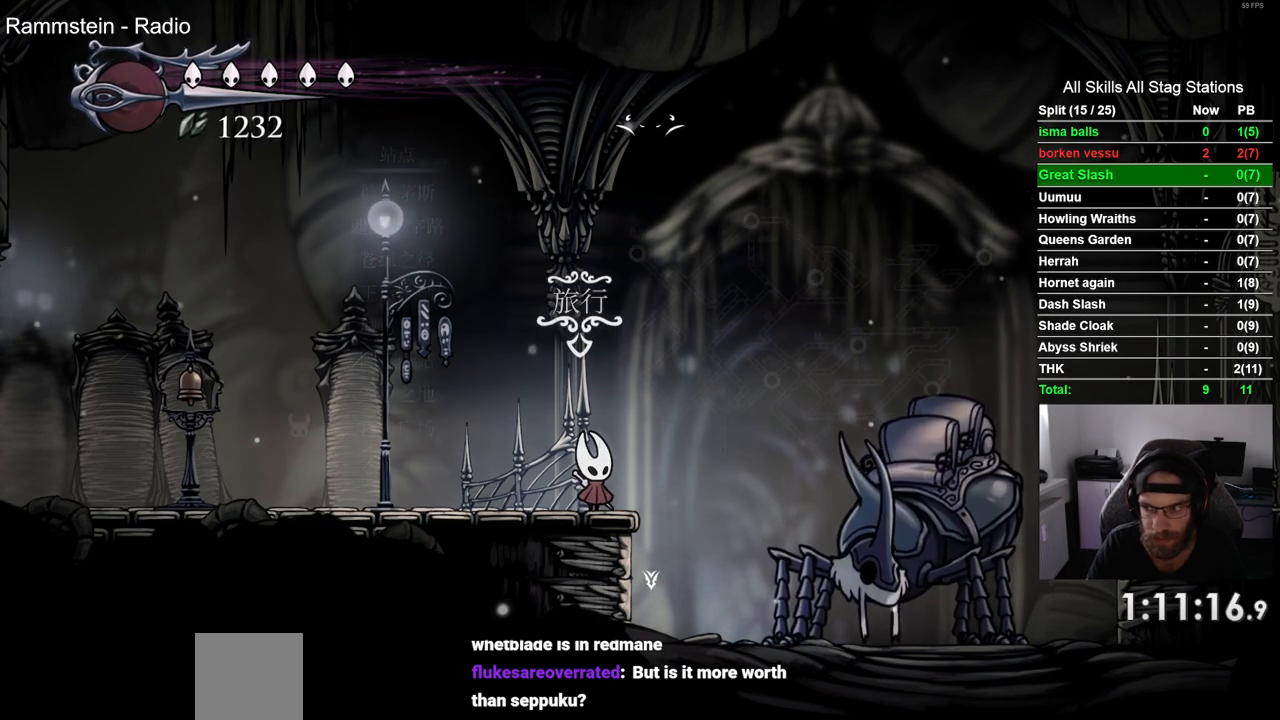
{"buttons": [], "left_stick": "center", "right_stick": "center", "events": [[33, "DPAD_UP", "up"]]}
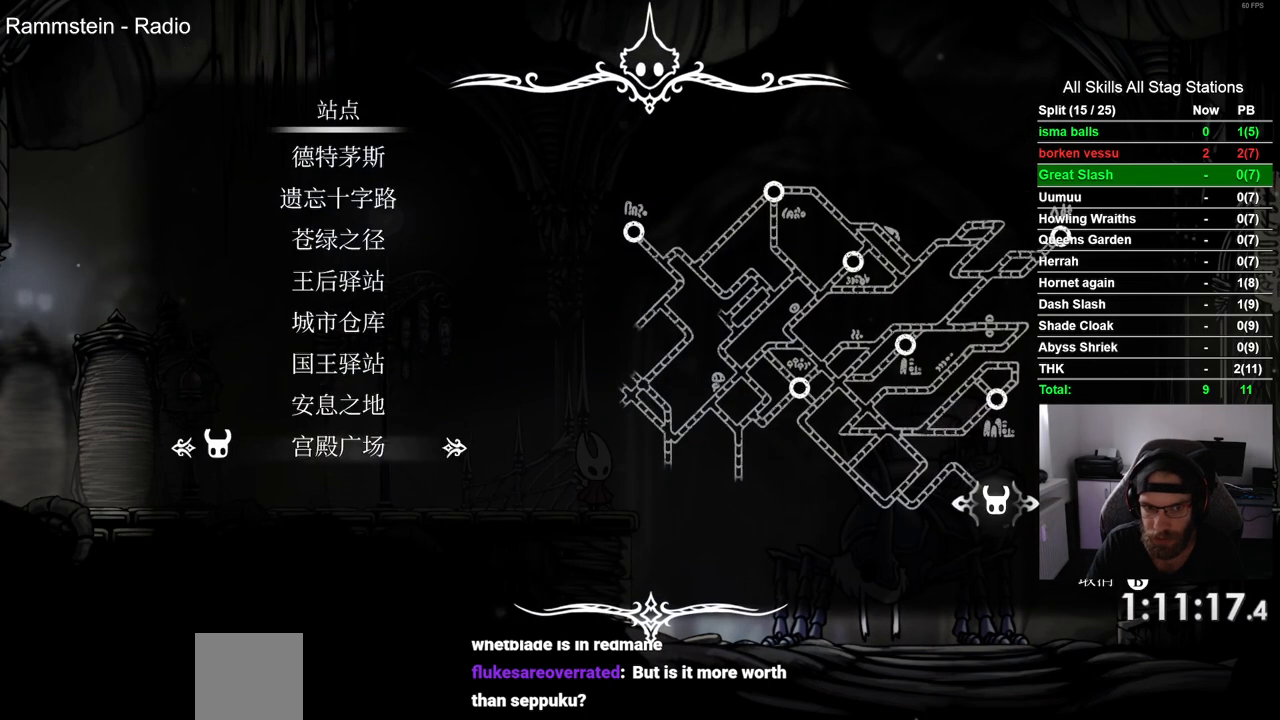
{"buttons": [], "left_stick": "center", "right_stick": "center", "events": []}
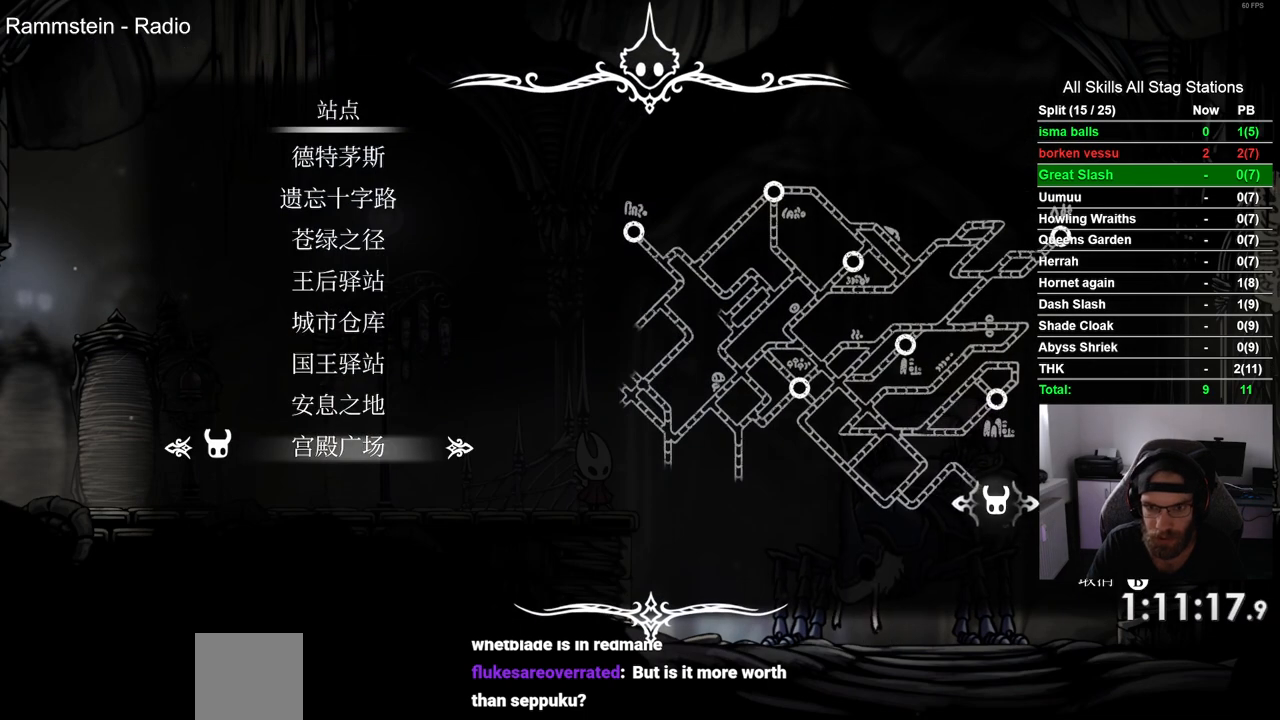
{"buttons": [], "left_stick": "center", "right_stick": "center", "events": [[350, "DPAD_UP", "down"], [500, "DPAD_UP", "up"]]}
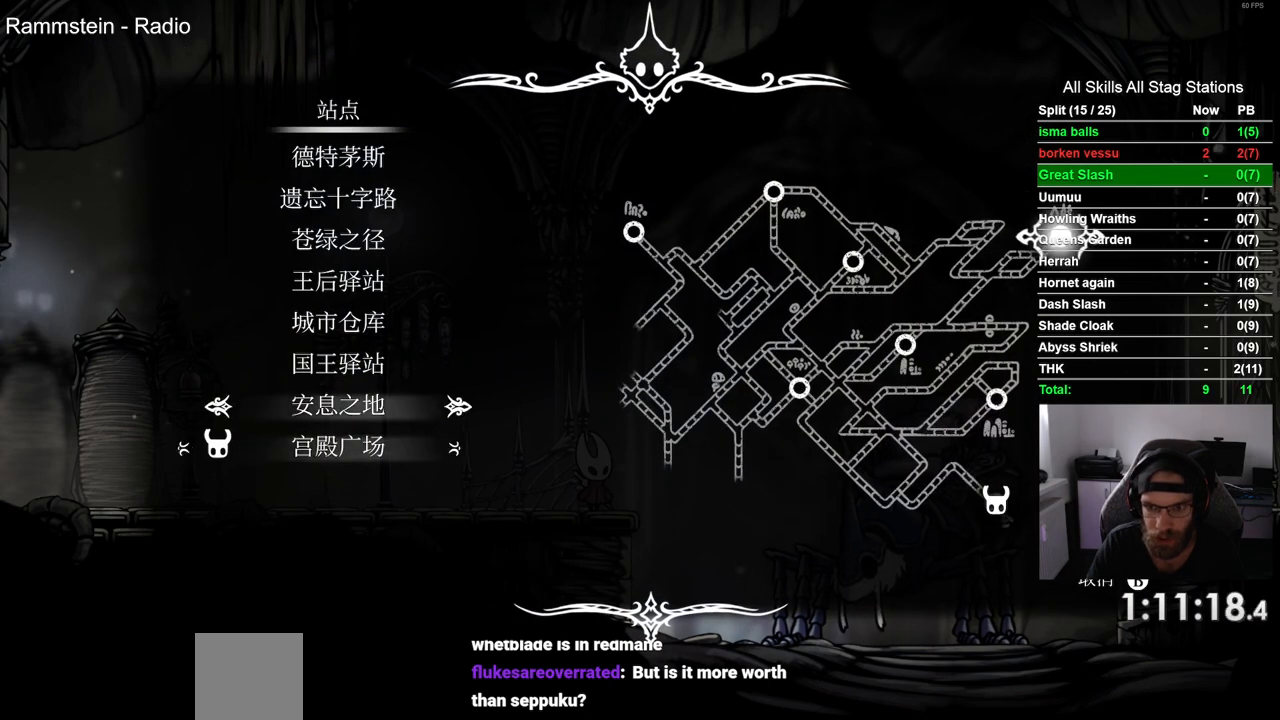
{"buttons": [], "left_stick": "center", "right_stick": "center", "events": []}
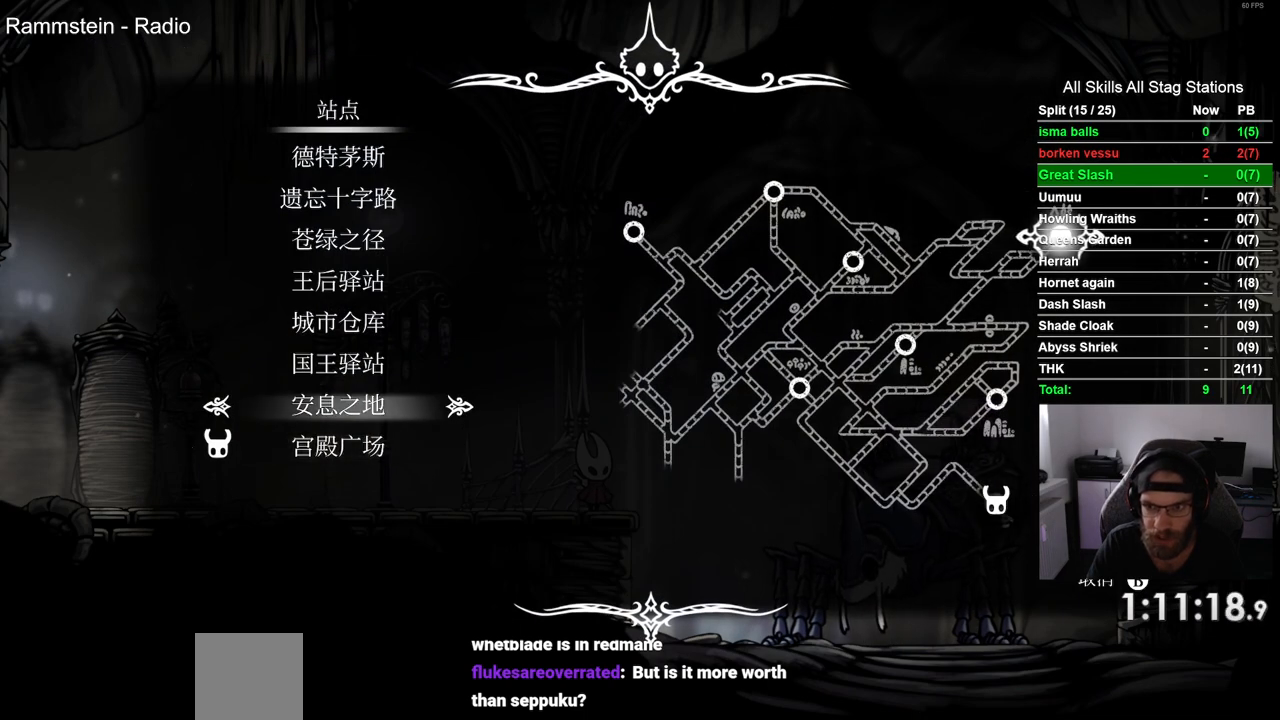
{"buttons": [], "left_stick": "center", "right_stick": "center", "events": []}
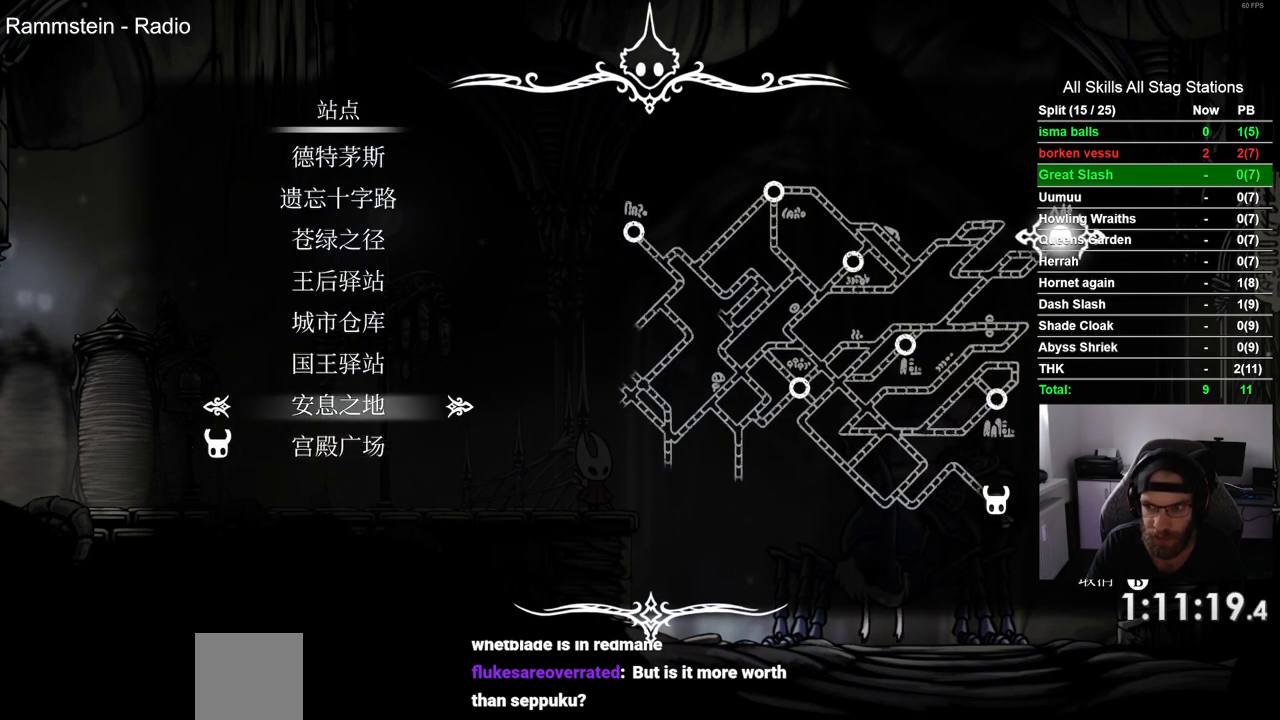
{"buttons": [], "left_stick": "center", "right_stick": "center", "events": [[150, "DPAD_DOWN", "down"], [217, "DPAD_DOWN", "up"], [333, "DPAD_DOWN", "down"], [450, "DPAD_DOWN", "up"]]}
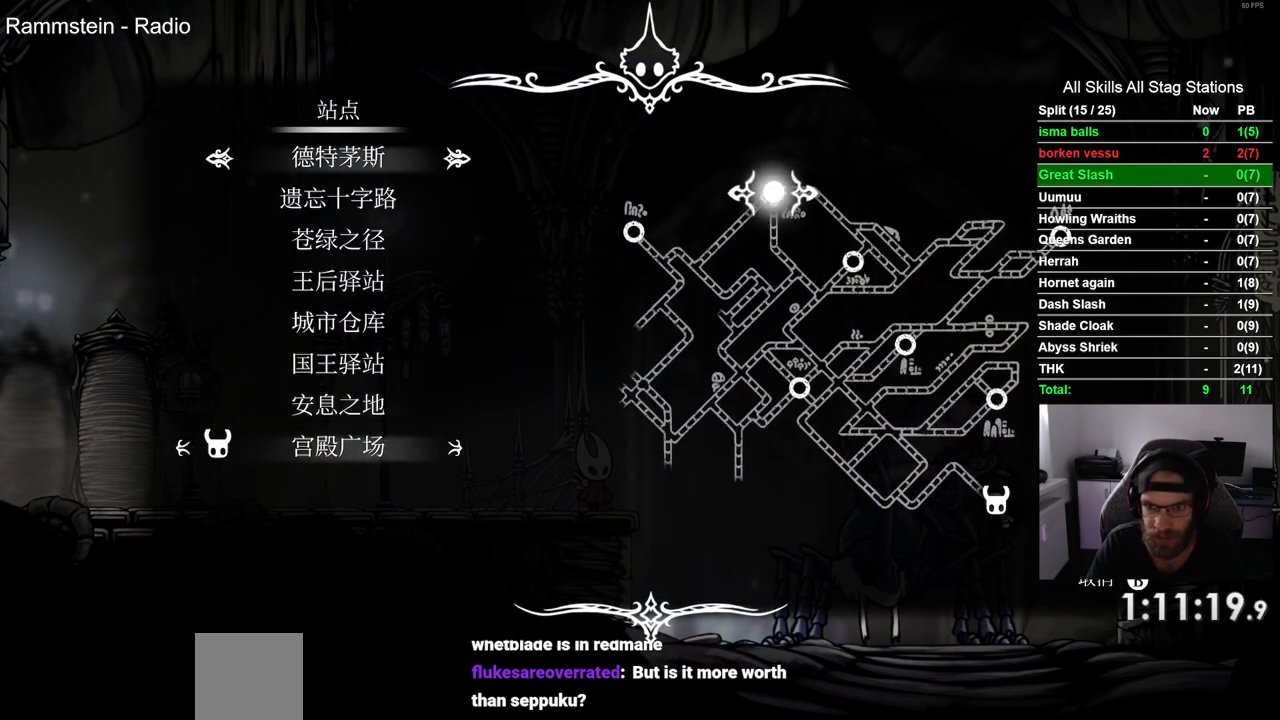
{"buttons": [], "left_stick": "center", "right_stick": "center", "events": []}
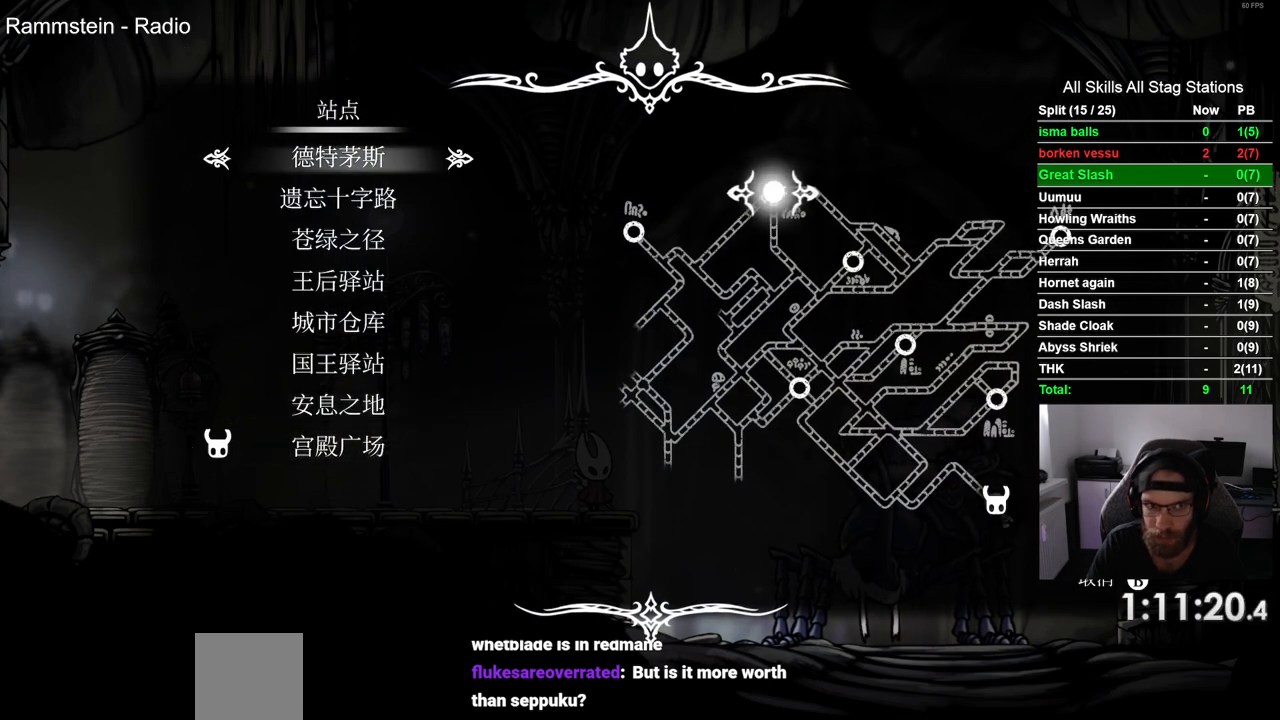
{"buttons": [], "left_stick": "center", "right_stick": "center", "events": [[83, "CROSS", "down"], [183, "CROSS", "up"]]}